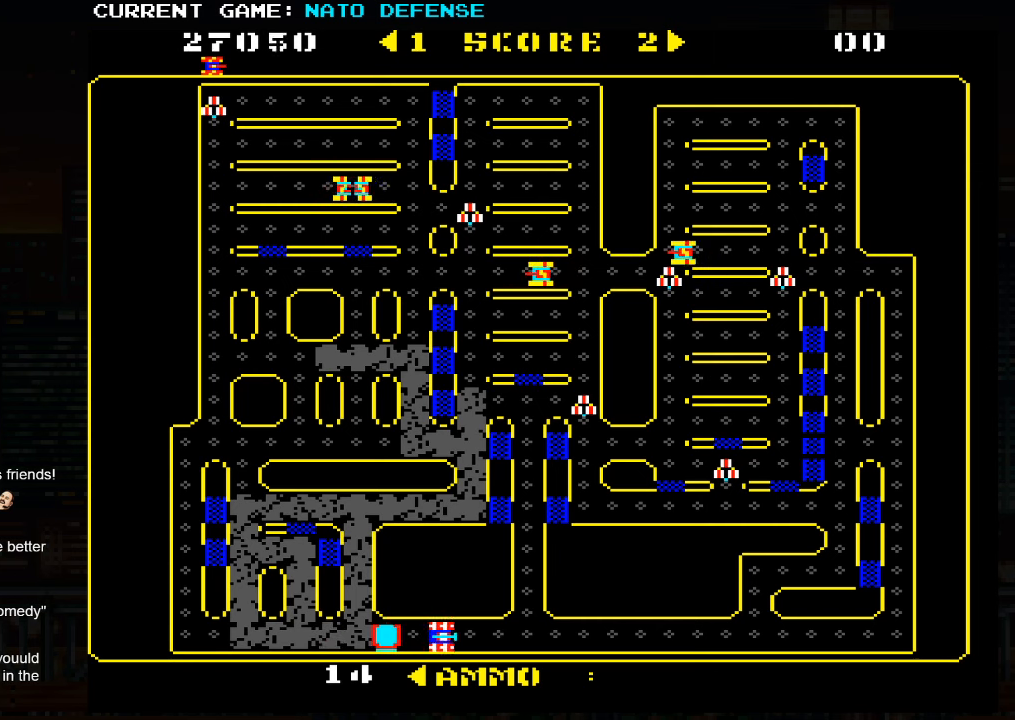
Gameplay with a controller (arcade stick); each line is a JSON object with the inputs held at the frame after it. "events" lists button and stick changes between this image and that frame as [ms after this image, input, new state], when the widget could be followed in between. Not read: L3 R3.
{"buttons": [], "left_stick": "up", "events": [[283, "left_stick", "up"]]}
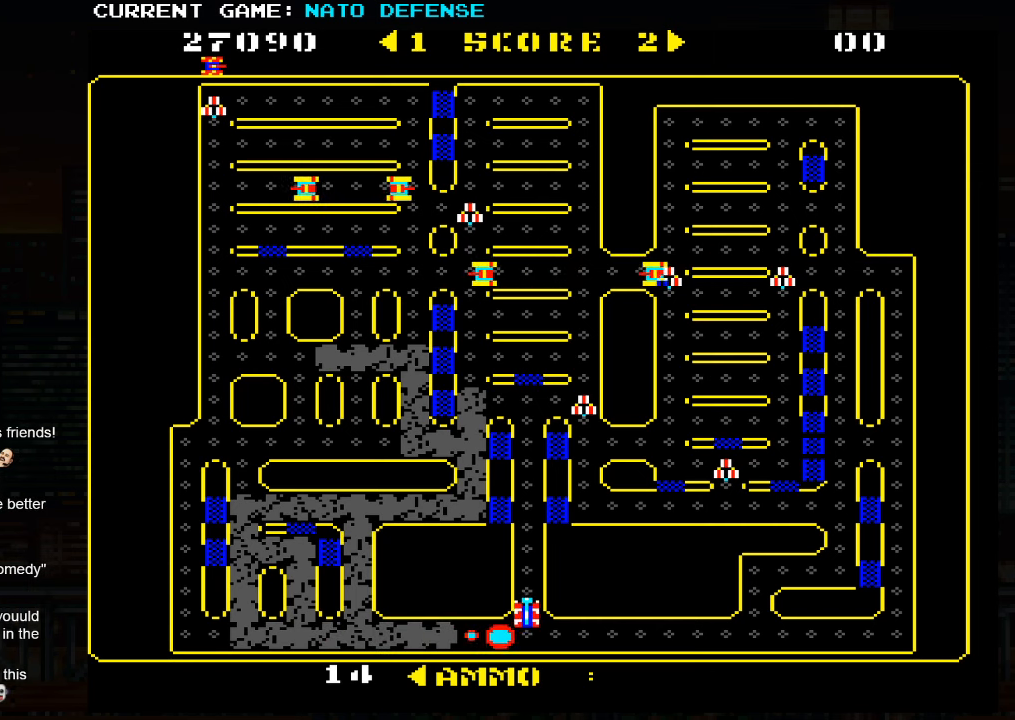
{"buttons": [], "left_stick": "center", "events": [[500, "left_stick", "center"]]}
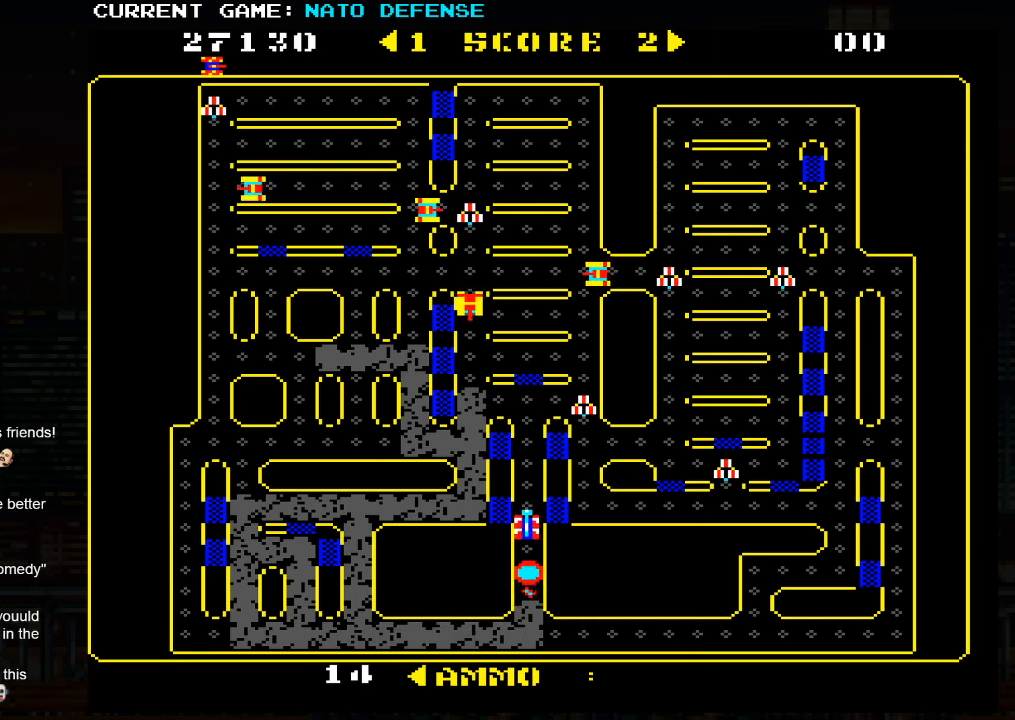
{"buttons": [], "left_stick": "down", "events": [[50, "left_stick", "down"]]}
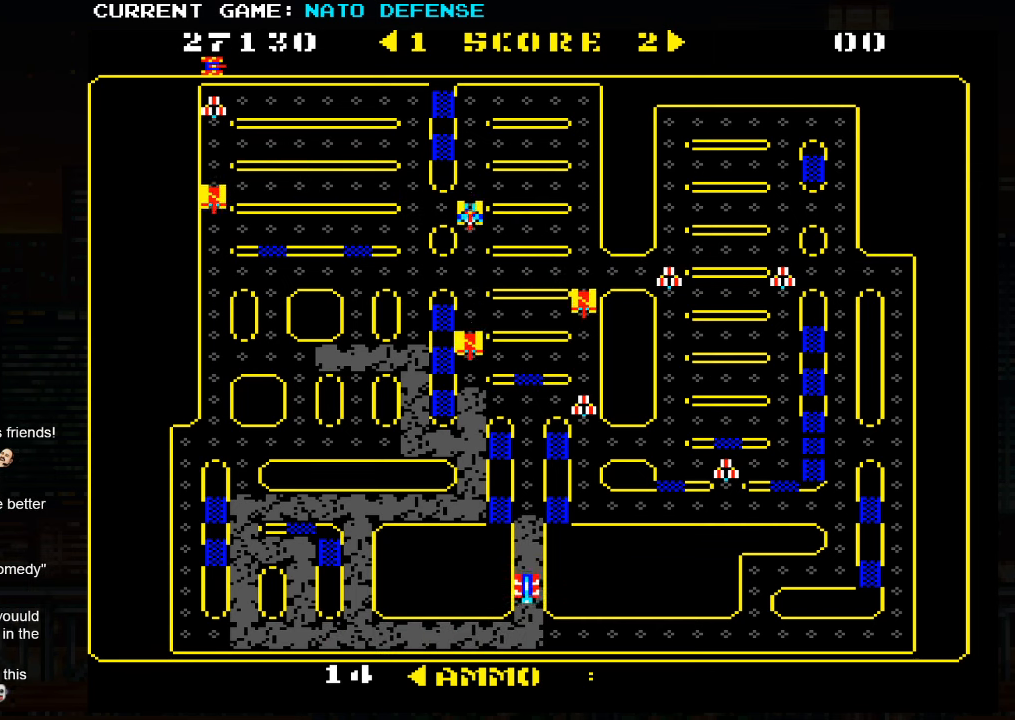
{"buttons": [], "left_stick": "right", "events": [[50, "left_stick", "right"]]}
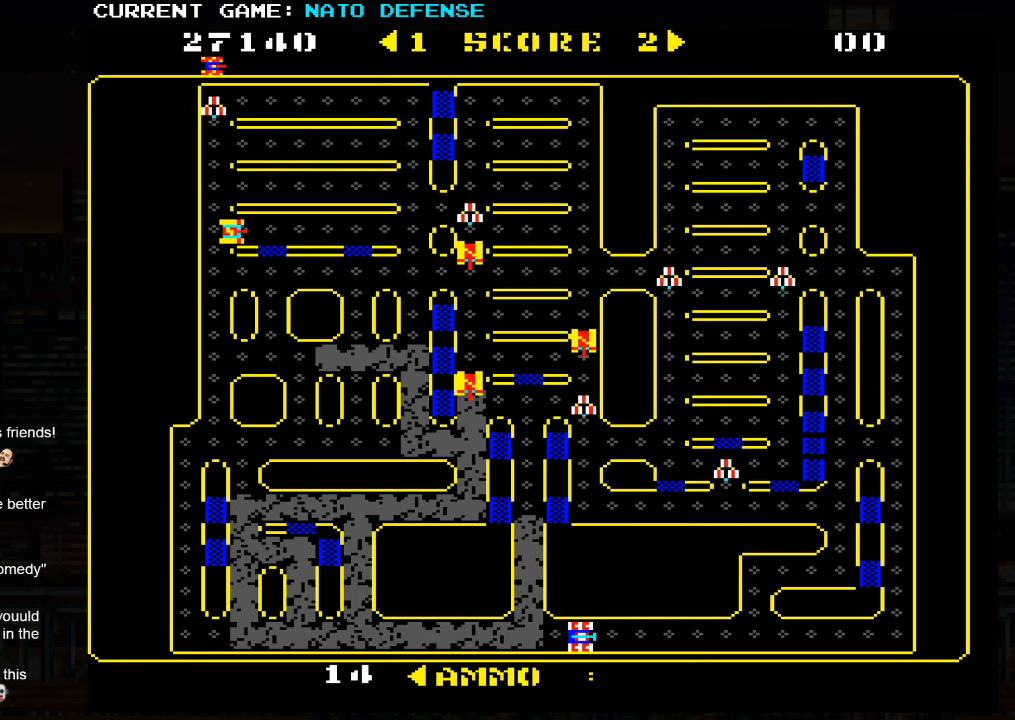
{"buttons": [], "left_stick": "right", "events": []}
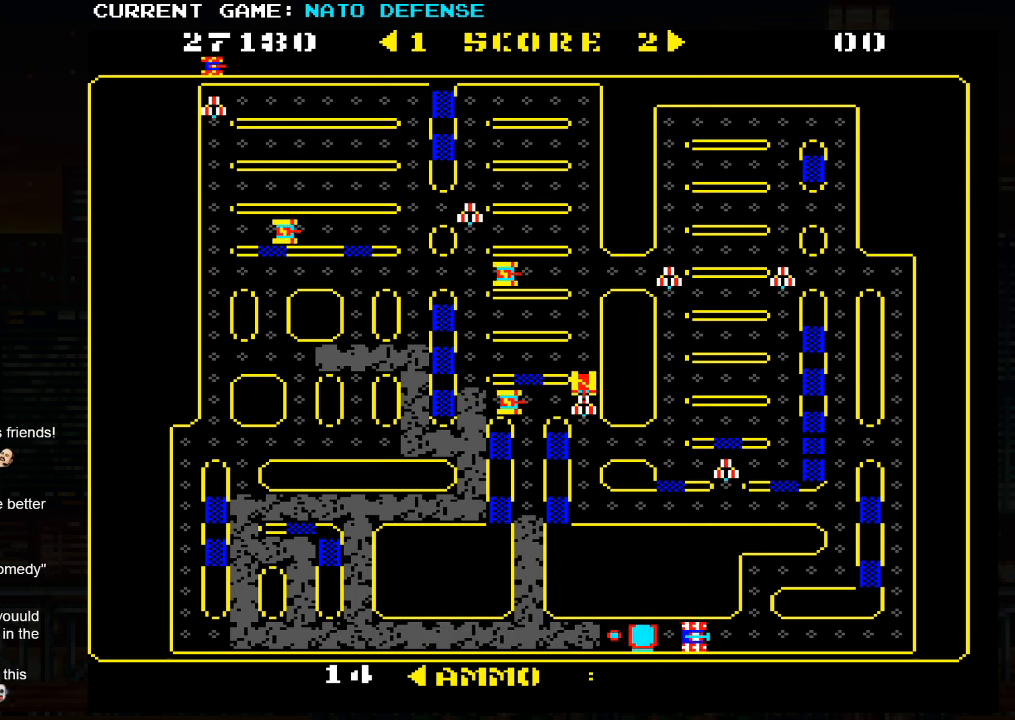
{"buttons": [], "left_stick": "up", "events": [[200, "left_stick", "up"]]}
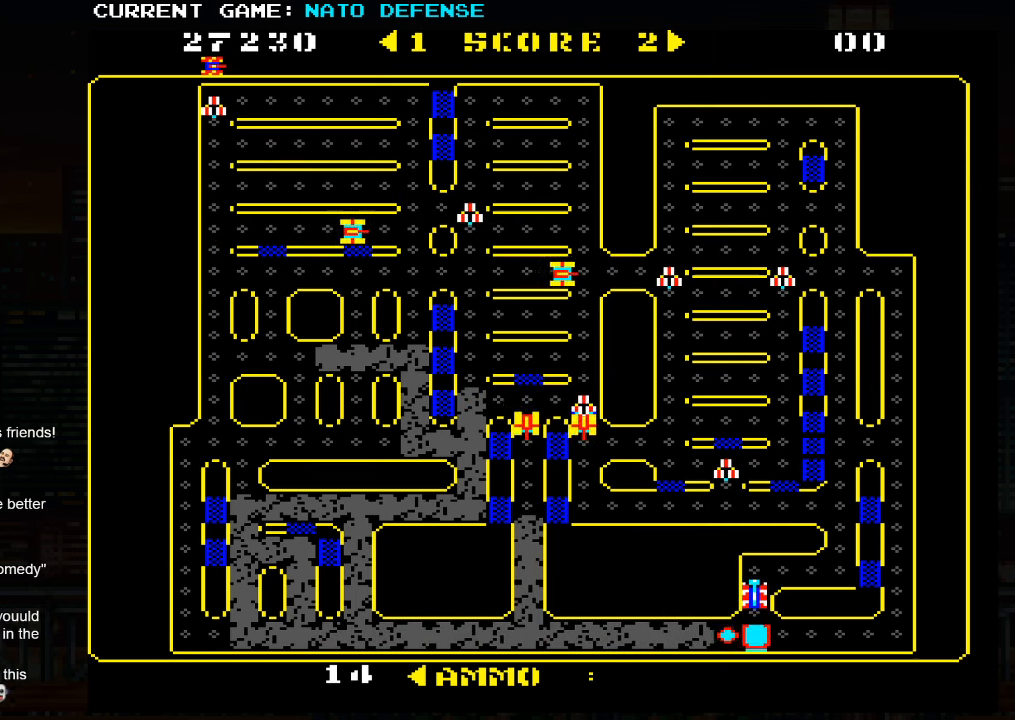
{"buttons": [], "left_stick": "up", "events": [[33, "left_stick", "right"], [350, "left_stick", "up"]]}
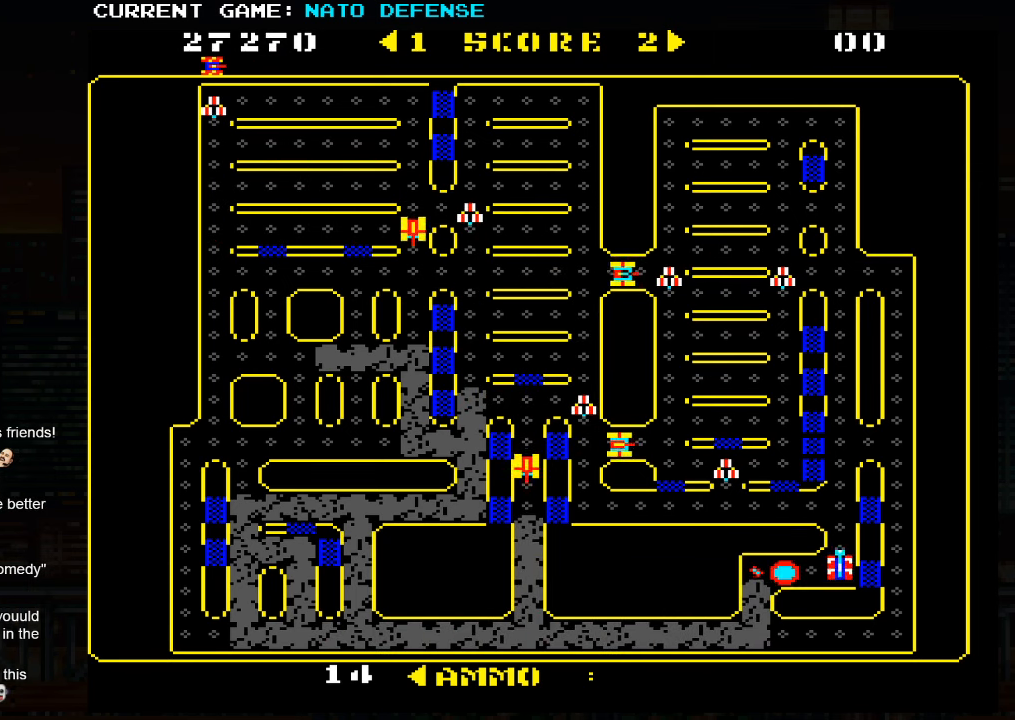
{"buttons": [], "left_stick": "up", "events": []}
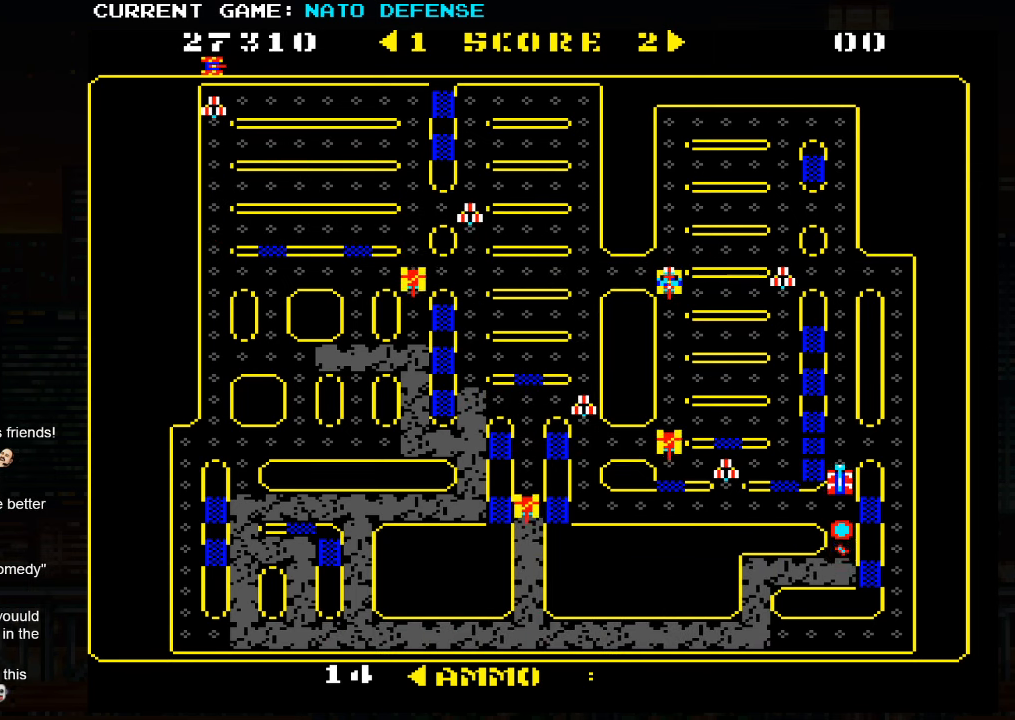
{"buttons": [], "left_stick": "up", "events": []}
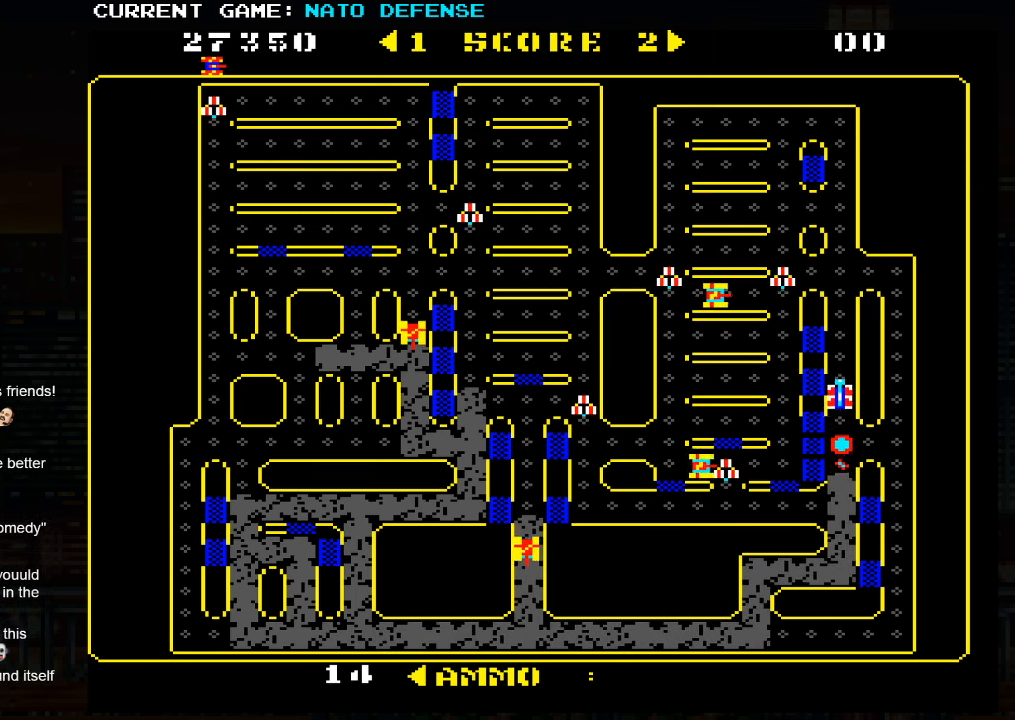
{"buttons": [], "left_stick": "down", "events": [[350, "left_stick", "down"]]}
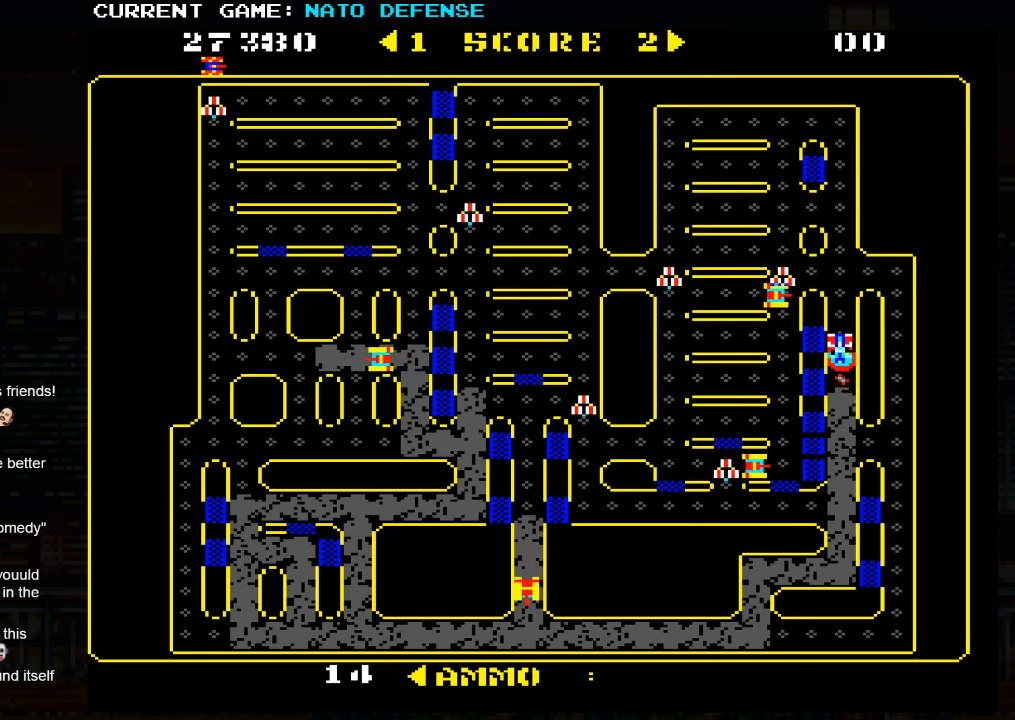
{"buttons": [], "left_stick": "up", "events": [[84, "left_stick", "center"], [150, "left_stick", "up"], [334, "left_stick", "down"], [484, "left_stick", "up"]]}
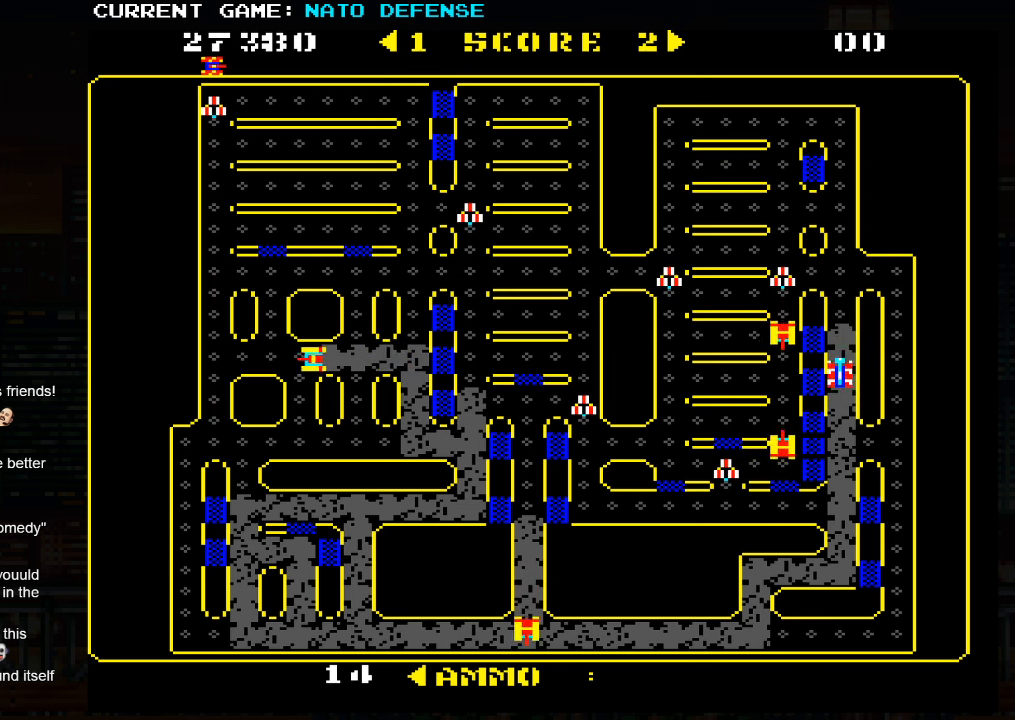
{"buttons": [], "left_stick": "up", "events": []}
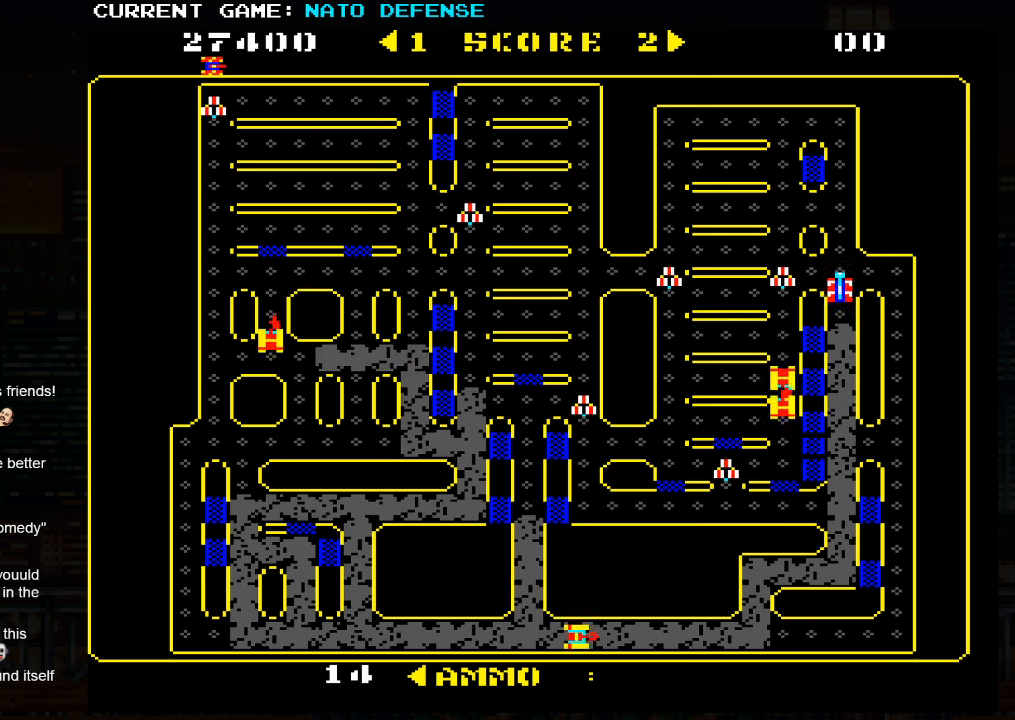
{"buttons": [], "left_stick": "up", "events": []}
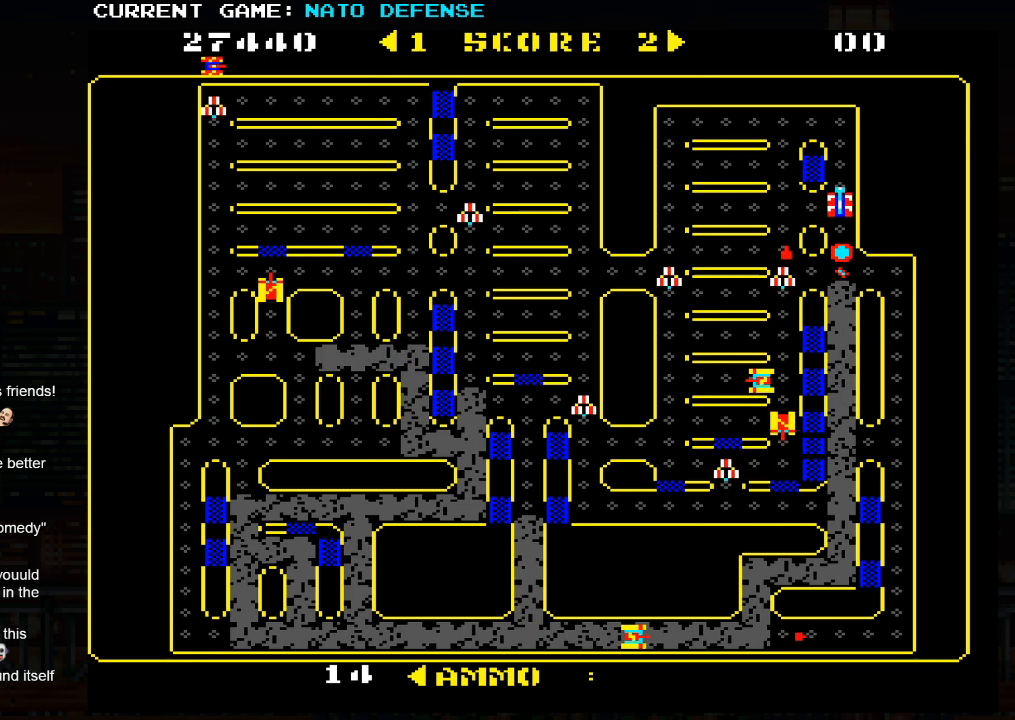
{"buttons": [], "left_stick": "center", "events": [[484, "left_stick", "center"]]}
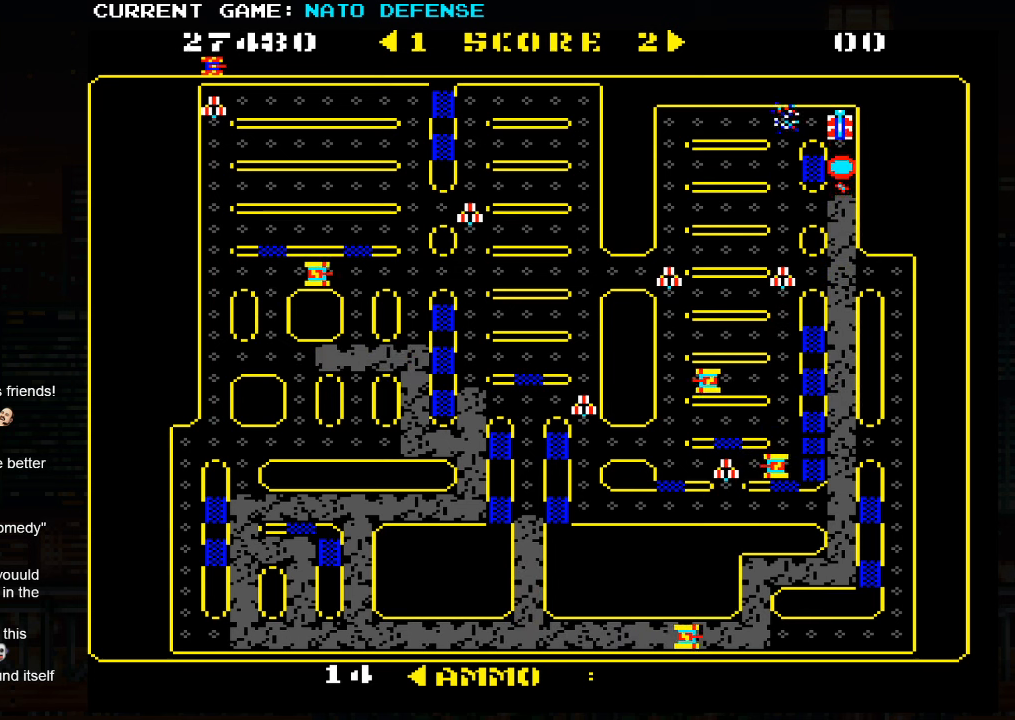
{"buttons": [], "left_stick": "left", "events": [[67, "left_stick", "left"]]}
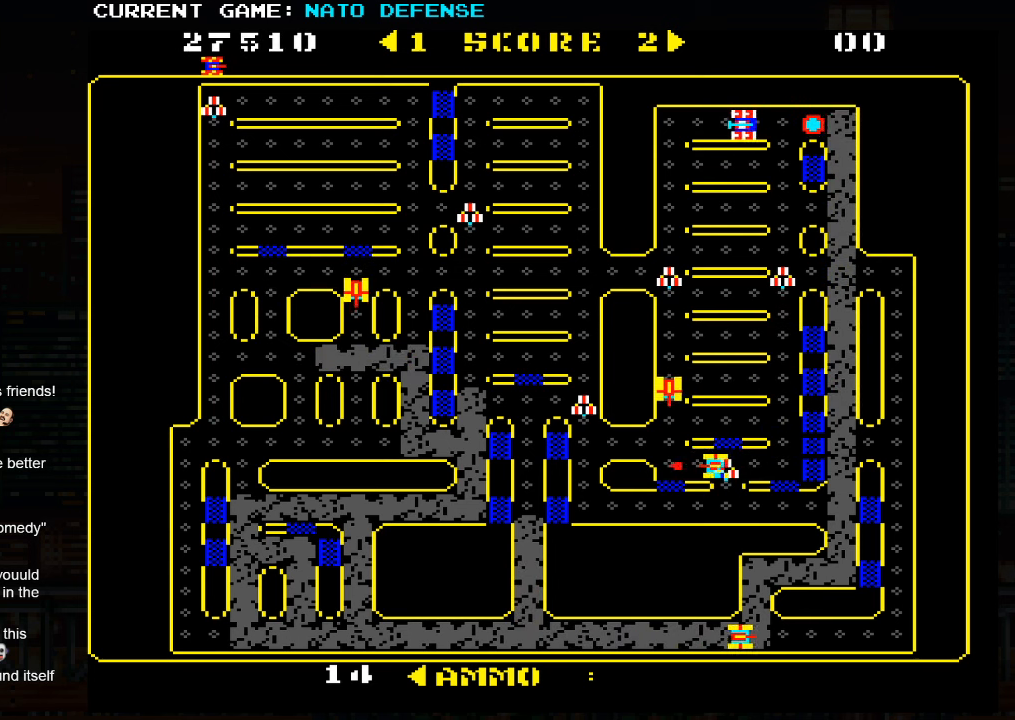
{"buttons": [], "left_stick": "right", "events": [[317, "left_stick", "down"], [467, "left_stick", "right"]]}
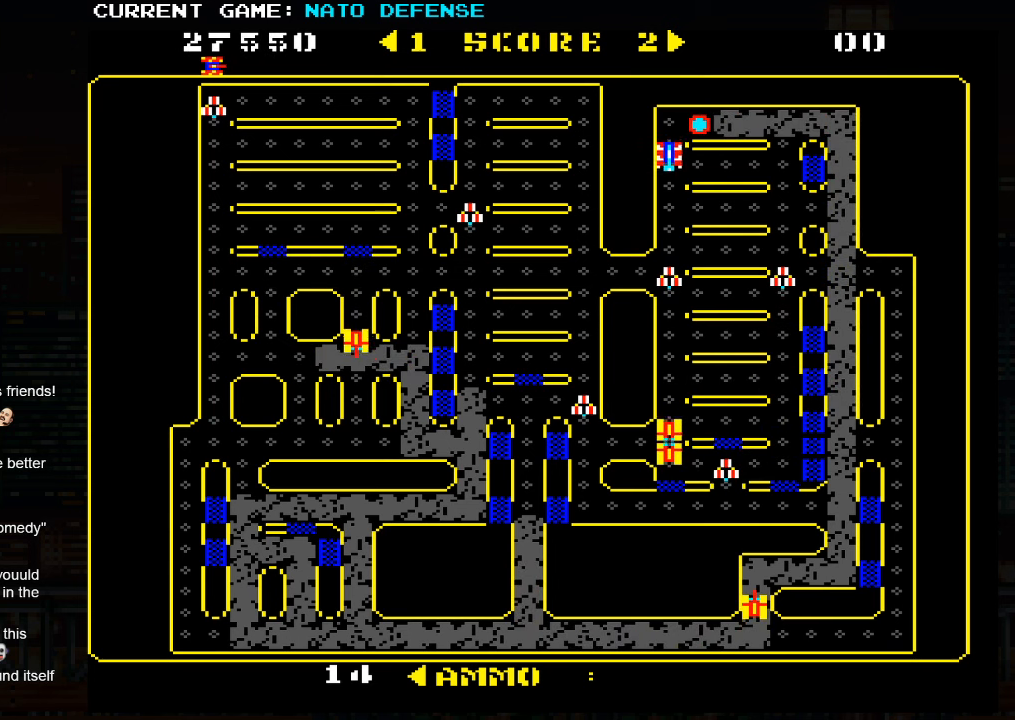
{"buttons": [], "left_stick": "right", "events": []}
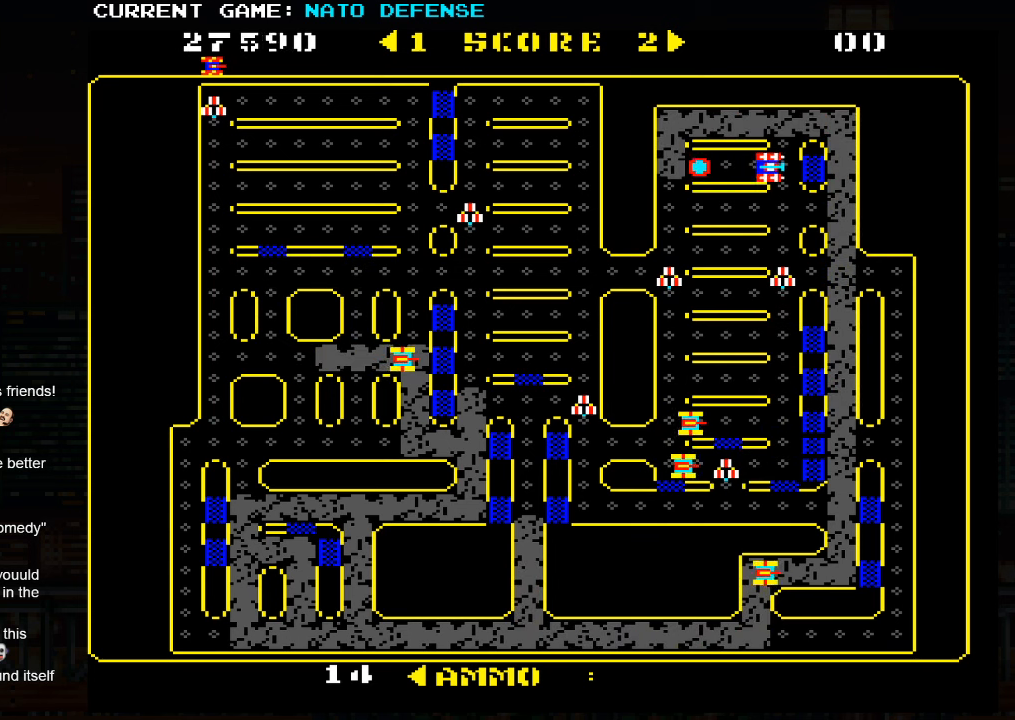
{"buttons": [], "left_stick": "right", "events": [[34, "left_stick", "up"], [200, "left_stick", "right"]]}
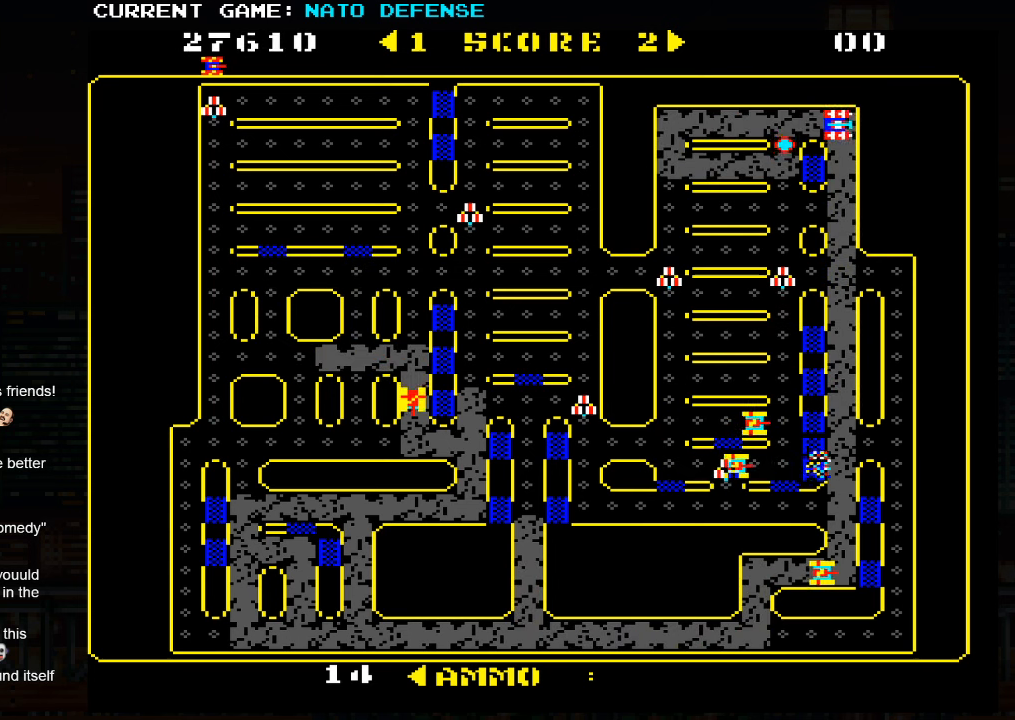
{"buttons": [], "left_stick": "down", "events": [[67, "left_stick", "down"]]}
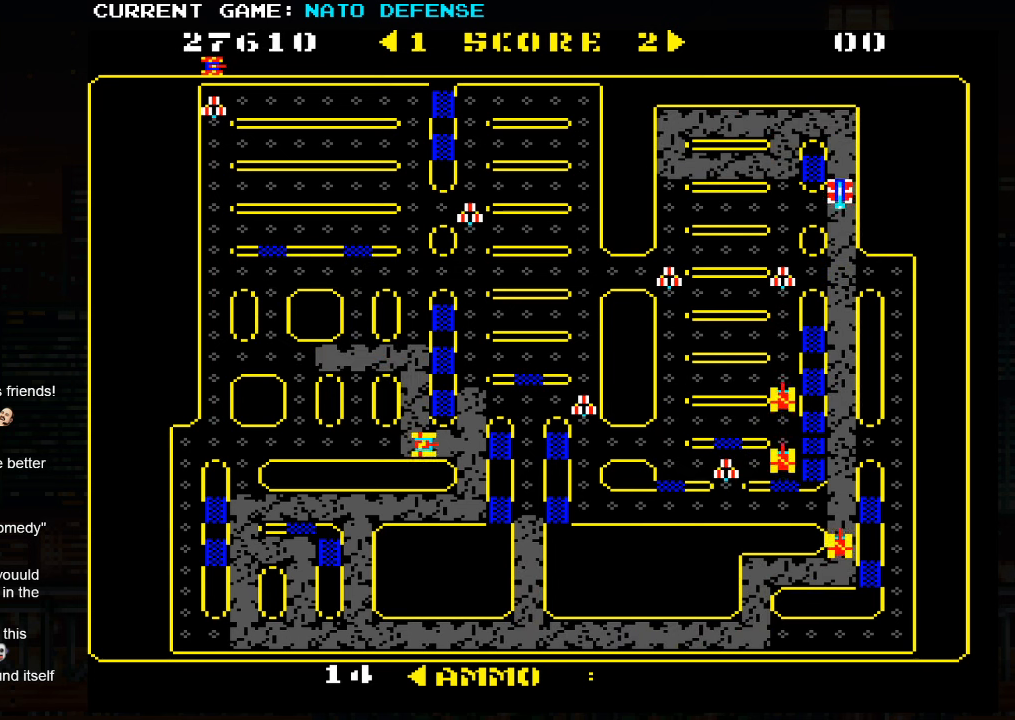
{"buttons": [], "left_stick": "down", "events": [[100, "SQUARE", "down"], [234, "SQUARE", "up"]]}
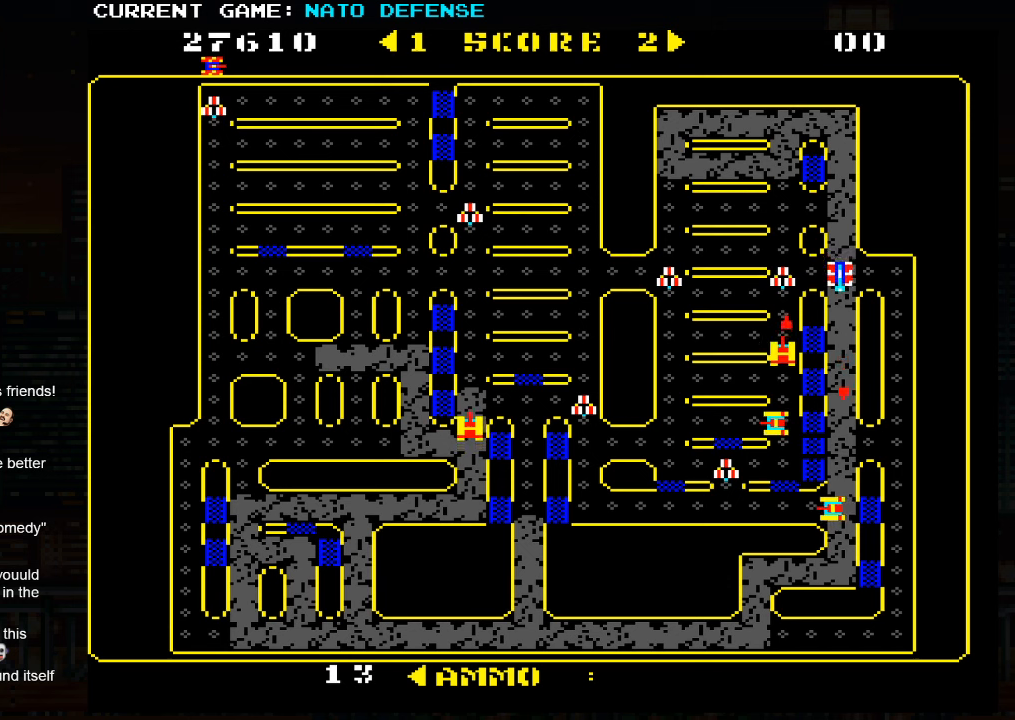
{"buttons": [], "left_stick": "down", "events": [[283, "SQUARE", "down"], [433, "SQUARE", "up"]]}
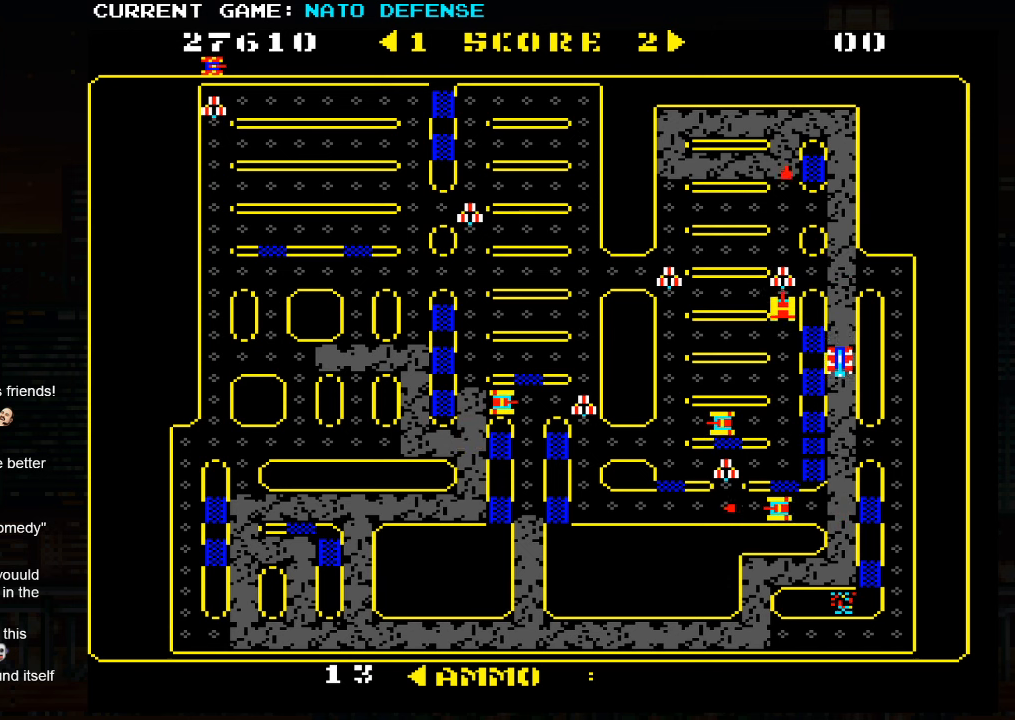
{"buttons": [], "left_stick": "right", "events": [[150, "left_stick", "right"]]}
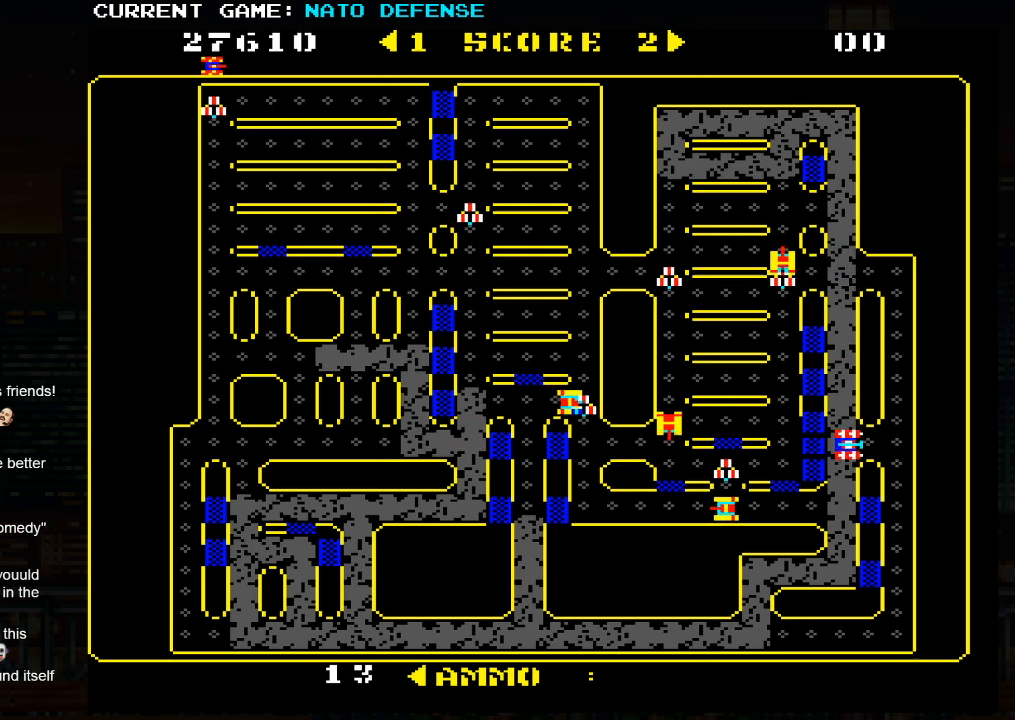
{"buttons": [], "left_stick": "down", "events": [[100, "left_stick", "down"]]}
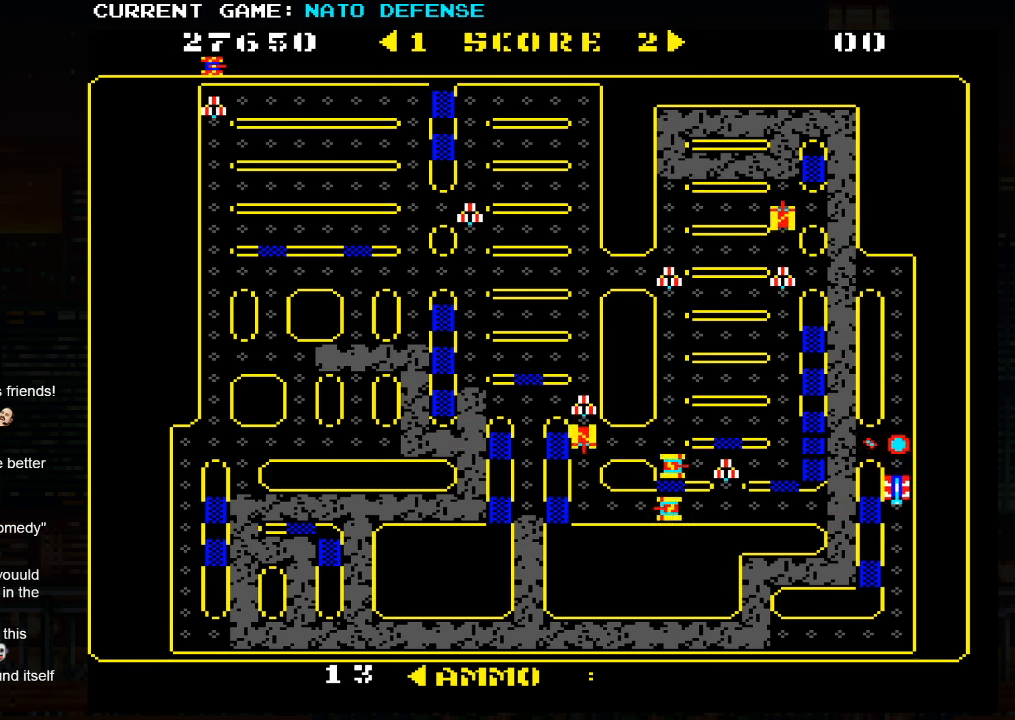
{"buttons": [], "left_stick": "down", "events": []}
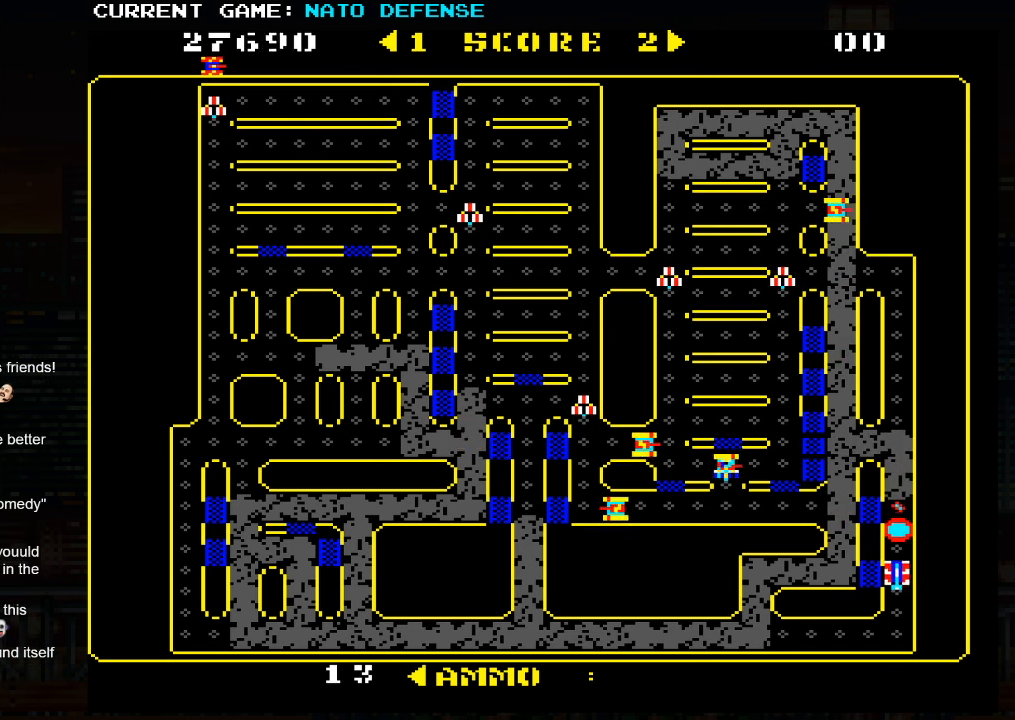
{"buttons": [], "left_stick": "left", "events": [[100, "left_stick", "left"]]}
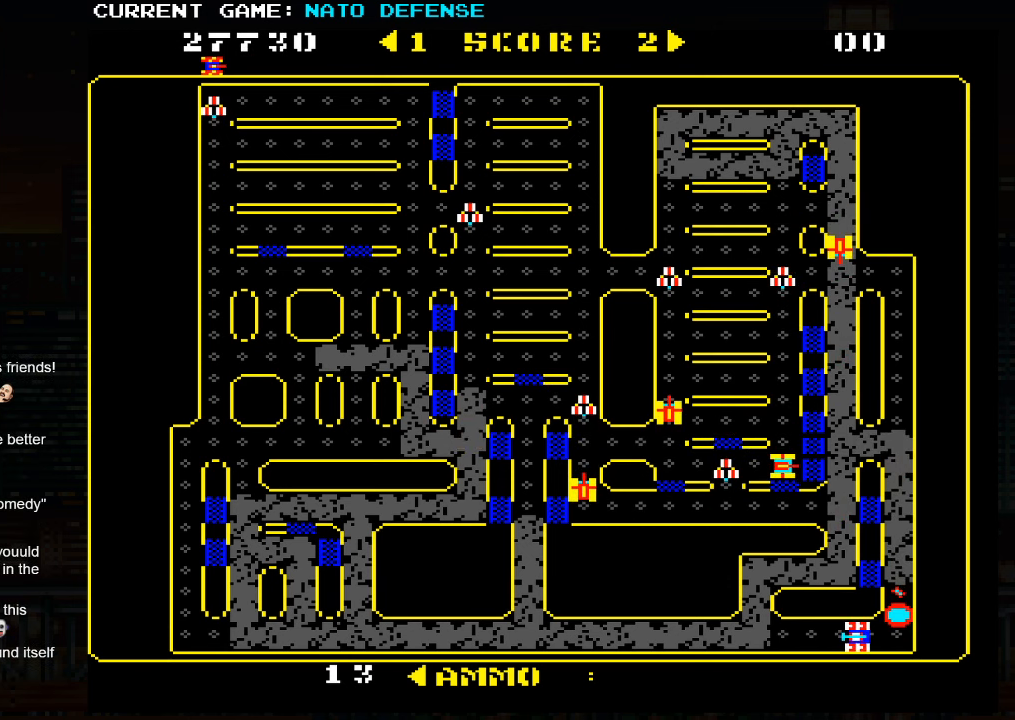
{"buttons": [], "left_stick": "left", "events": []}
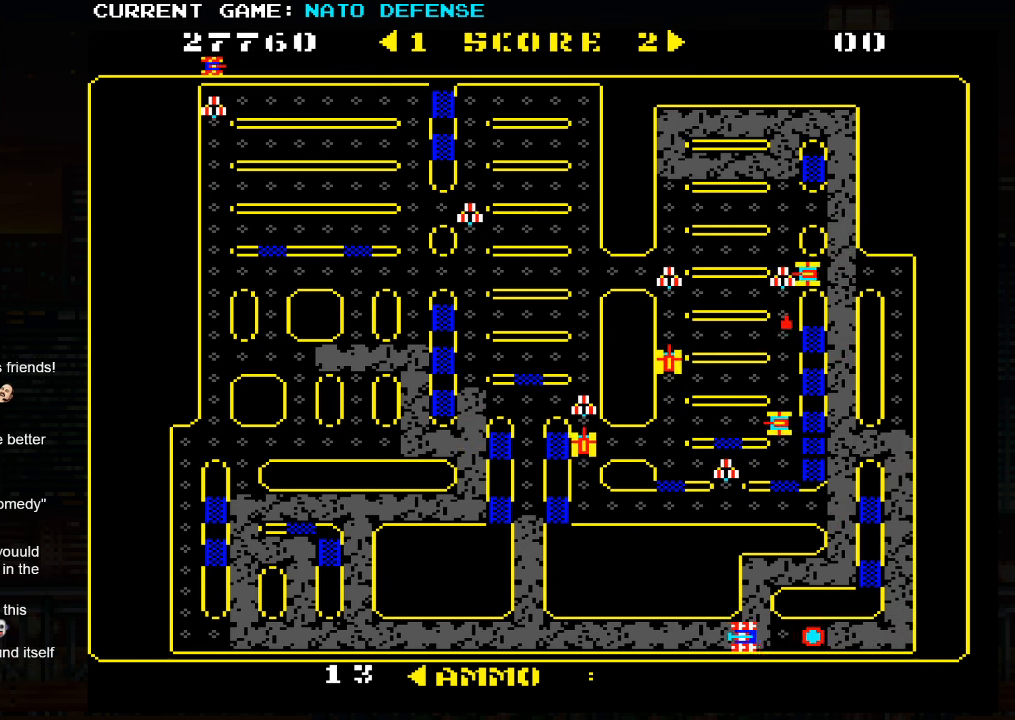
{"buttons": [], "left_stick": "left", "events": []}
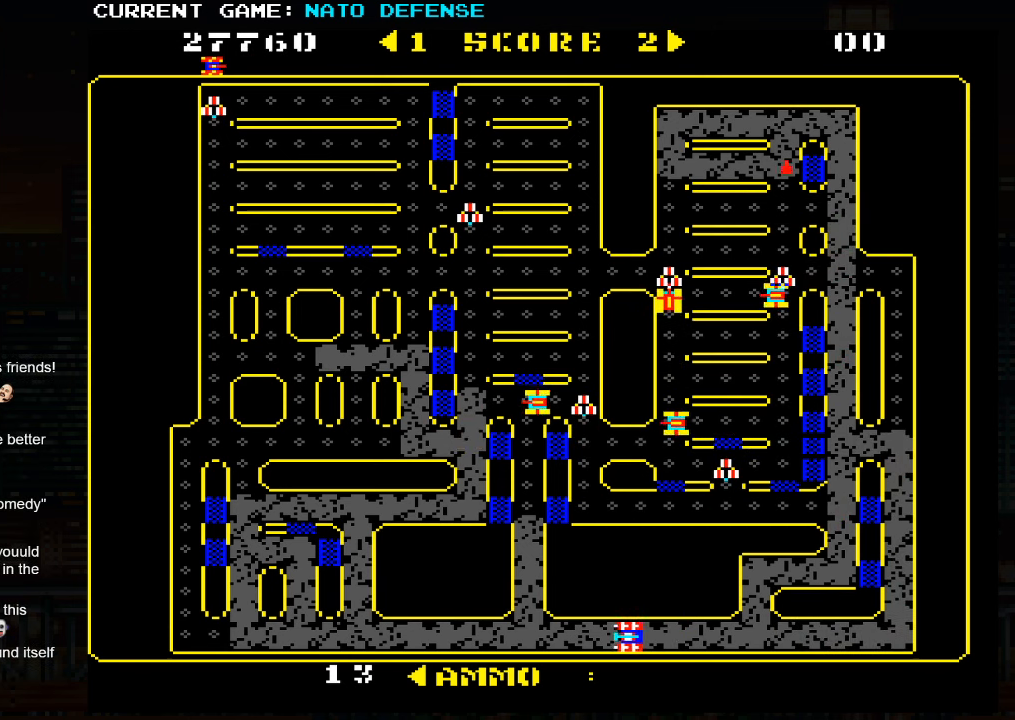
{"buttons": [], "left_stick": "left", "events": []}
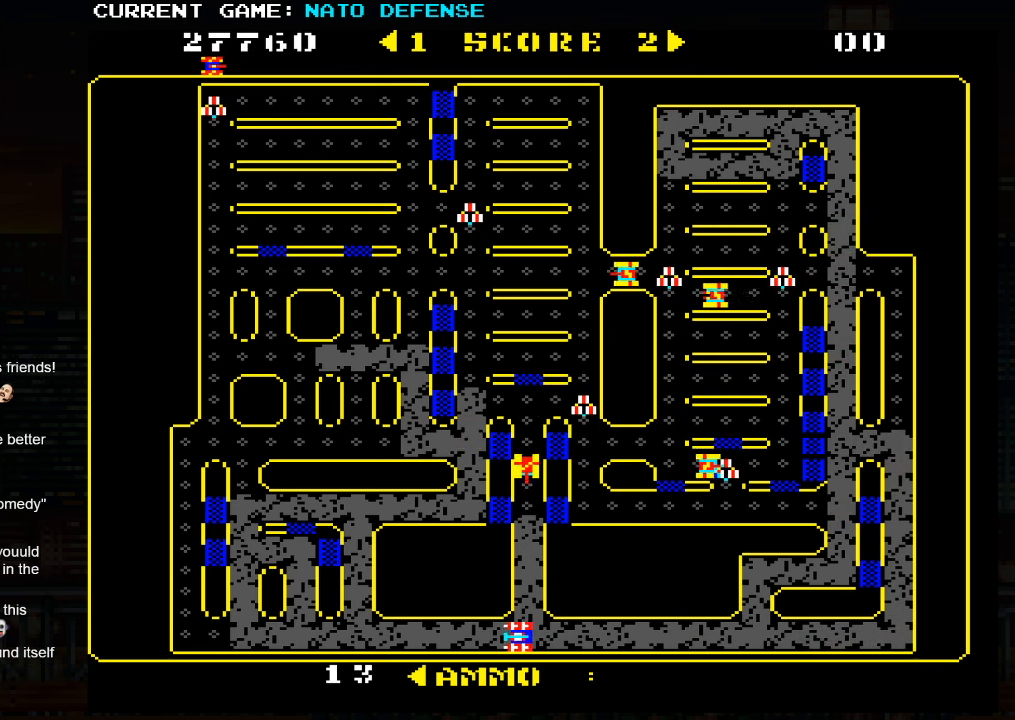
{"buttons": [], "left_stick": "left", "events": []}
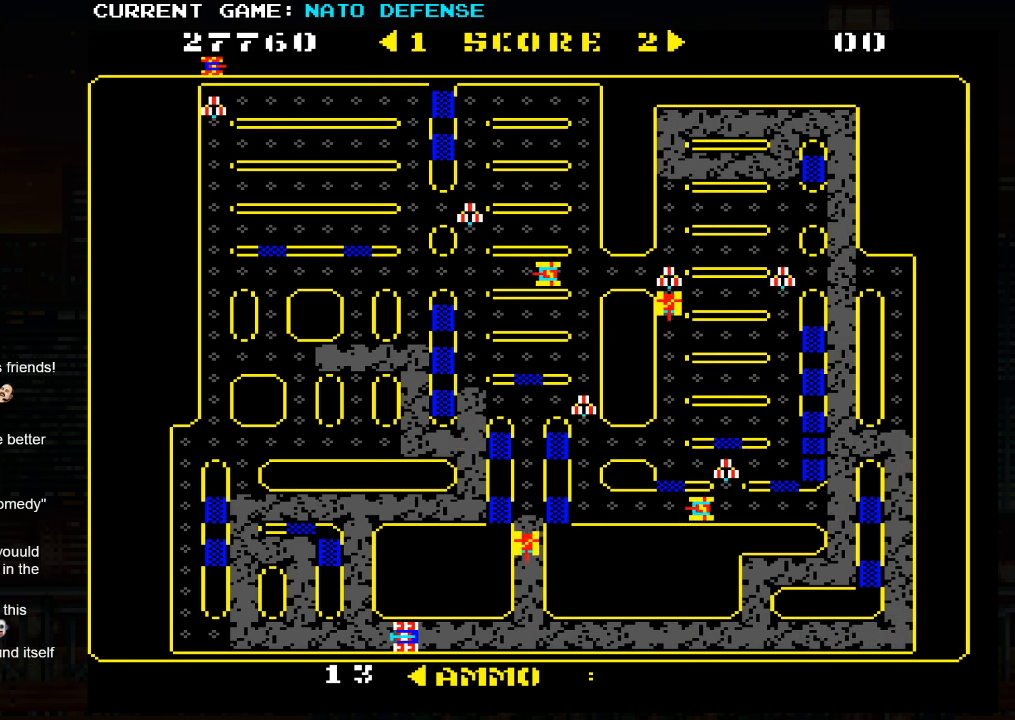
{"buttons": [], "left_stick": "left", "events": []}